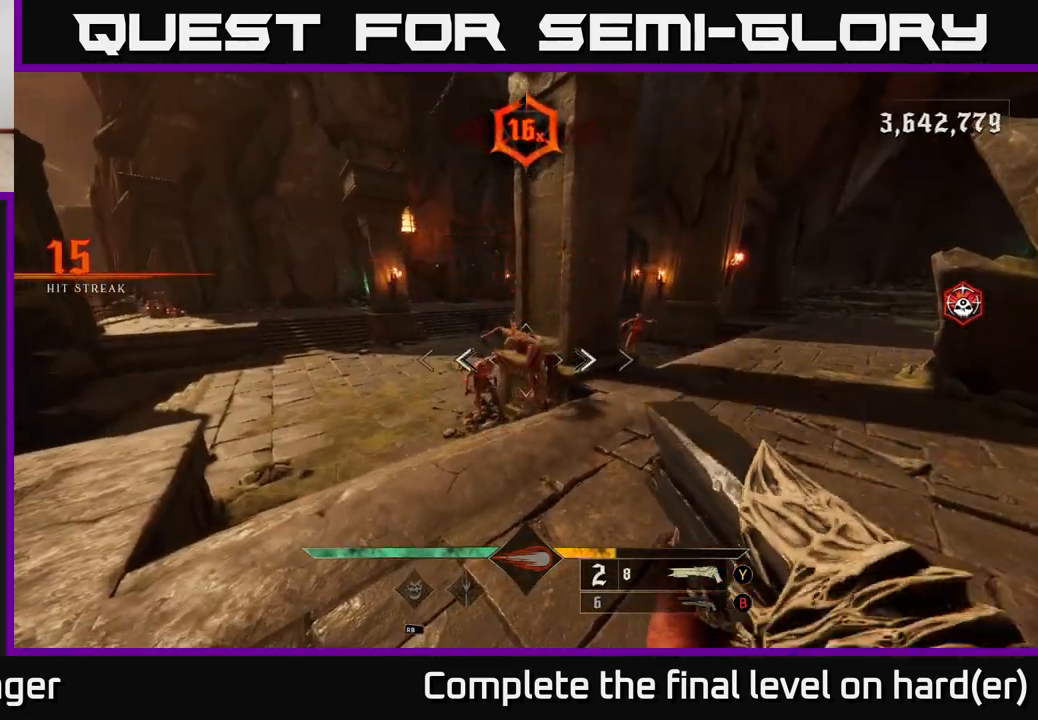
Gameplay with a controller (Xbox layout); each line is a JSON object with the inputs held at the frame after it. "events" lists button and stick changes between this image and that frame as [ms after this image, input, new state], when the widget could be followed in between.
{"buttons": [], "left_stick": "center", "right_stick": "center", "events": [[33, "left_stick", "down-left"], [83, "right_stick", "down-left"], [100, "R2", "down"], [183, "right_stick", "right"], [200, "R2", "up"], [250, "left_stick", "center"], [350, "right_stick", "center"]]}
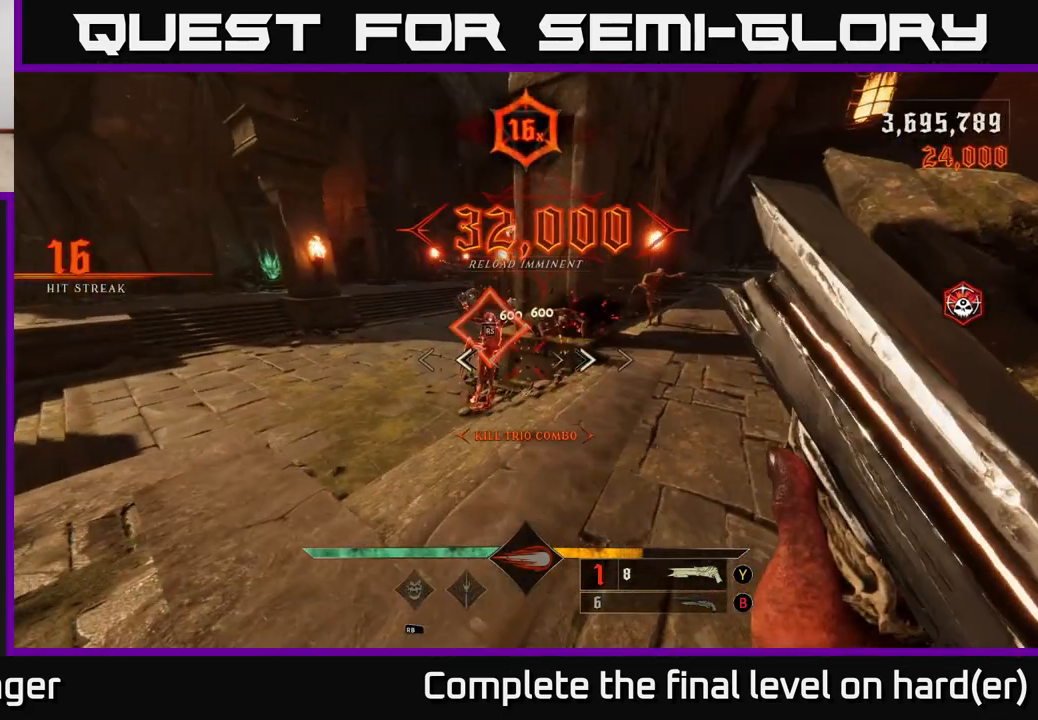
{"buttons": [], "left_stick": "left", "right_stick": "center", "events": [[350, "right_stick", "up"], [400, "left_stick", "left"], [400, "right_stick", "center"]]}
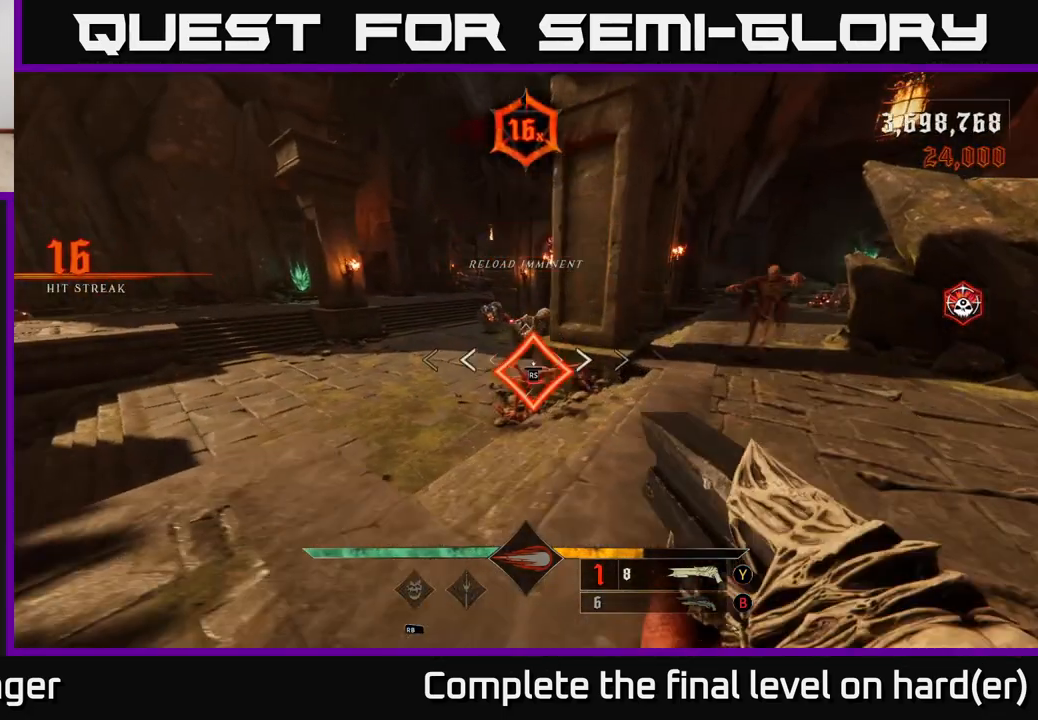
{"buttons": [], "left_stick": "right", "right_stick": "left", "events": [[50, "R2", "down"], [50, "left_stick", "right"], [133, "R2", "up"], [183, "left_stick", "down-right"], [350, "left_stick", "right"], [467, "right_stick", "left"]]}
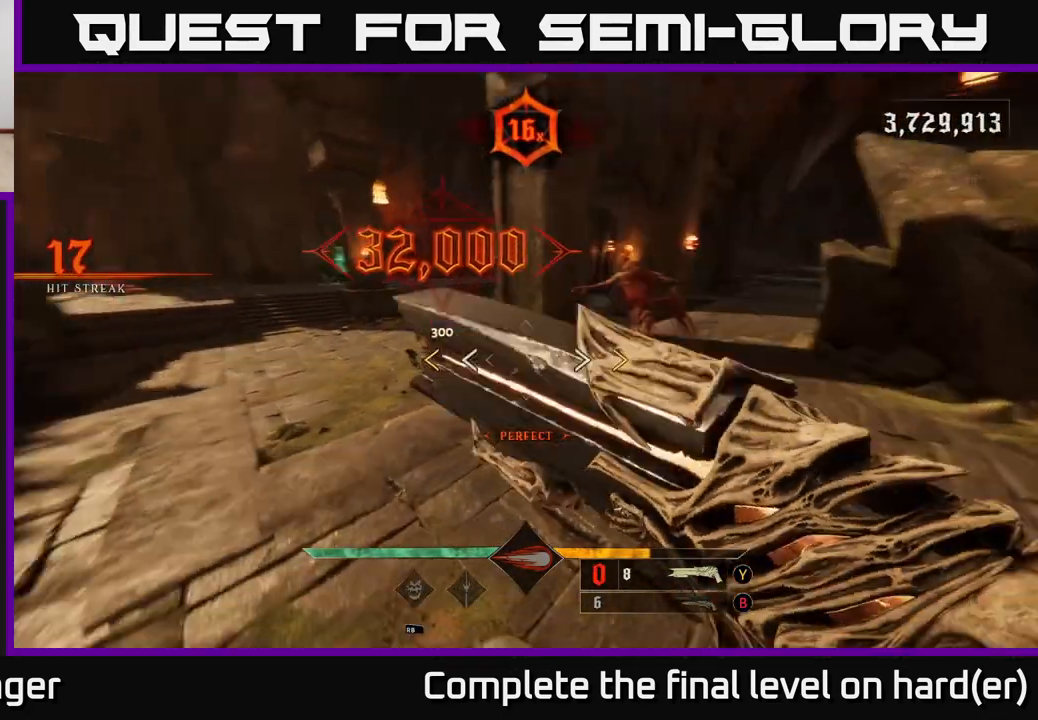
{"buttons": ["X"], "left_stick": "down-right", "right_stick": "center", "events": [[67, "right_stick", "center"], [250, "left_stick", "down"], [467, "X", "down"], [500, "left_stick", "down-right"]]}
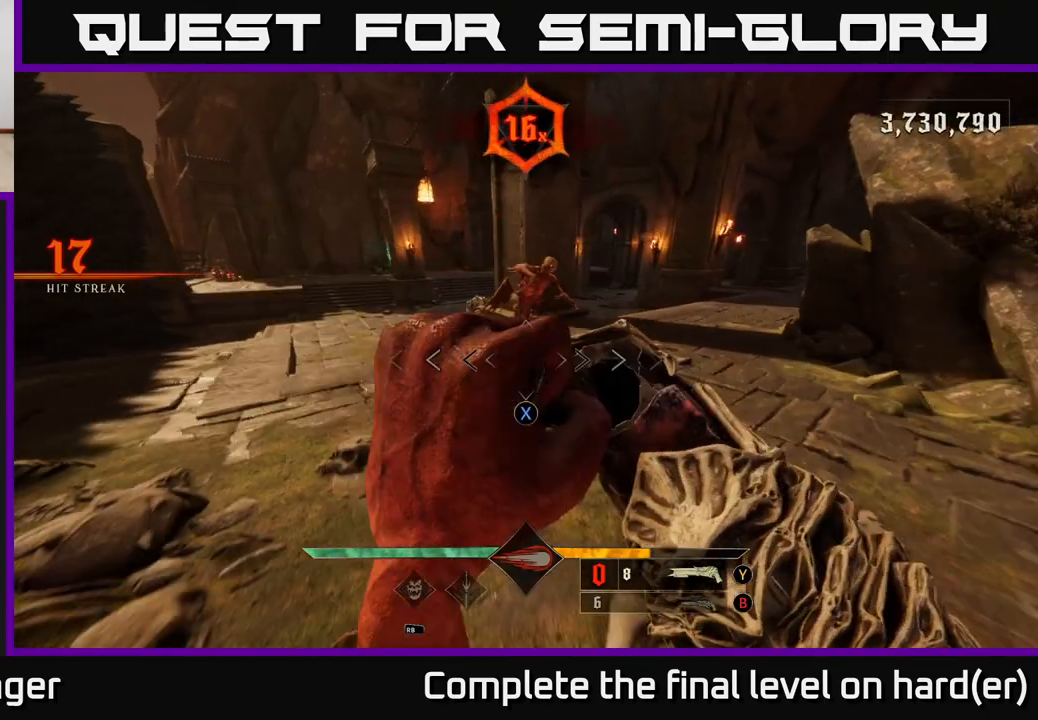
{"buttons": ["R2"], "left_stick": "down", "right_stick": "down-right", "events": [[67, "X", "up"], [117, "left_stick", "center"], [267, "right_stick", "up"], [417, "left_stick", "down"], [467, "R2", "down"], [467, "right_stick", "down-right"]]}
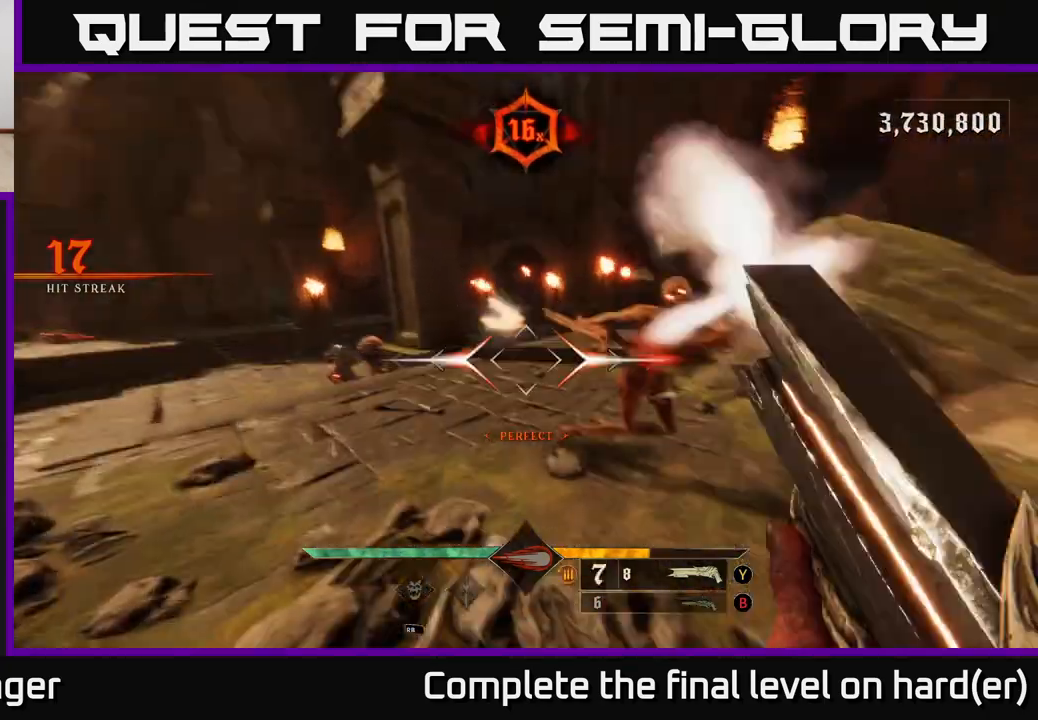
{"buttons": [], "left_stick": "center", "right_stick": "center", "events": [[100, "R2", "up"], [133, "right_stick", "center"], [150, "left_stick", "center"]]}
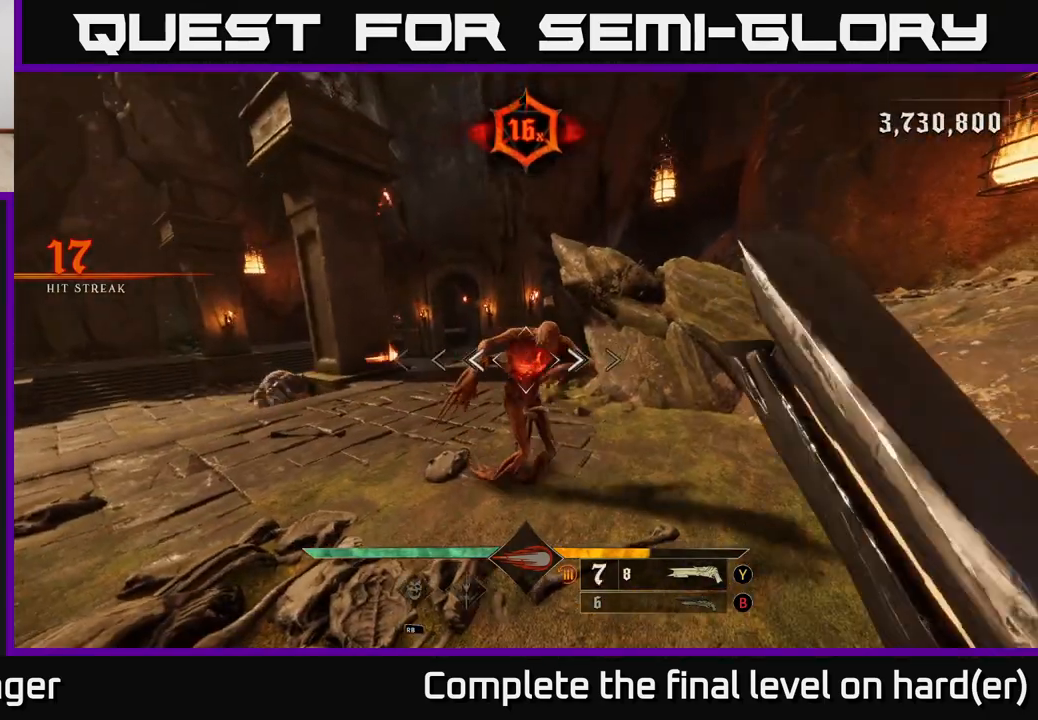
{"buttons": ["L2"], "left_stick": "right", "right_stick": "left", "events": [[350, "R2", "down"], [350, "left_stick", "right"], [350, "right_stick", "down"], [417, "L2", "down"], [483, "R2", "up"], [483, "right_stick", "left"]]}
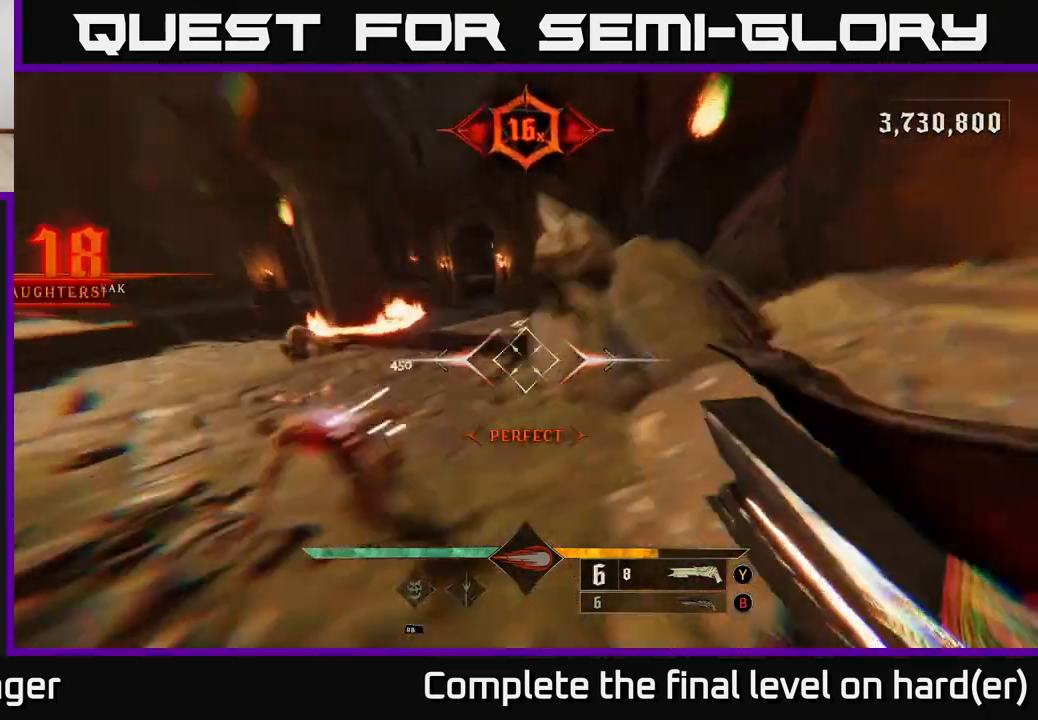
{"buttons": [], "left_stick": "right", "right_stick": "left", "events": [[83, "right_stick", "up-left"], [100, "L2", "up"], [400, "right_stick", "left"]]}
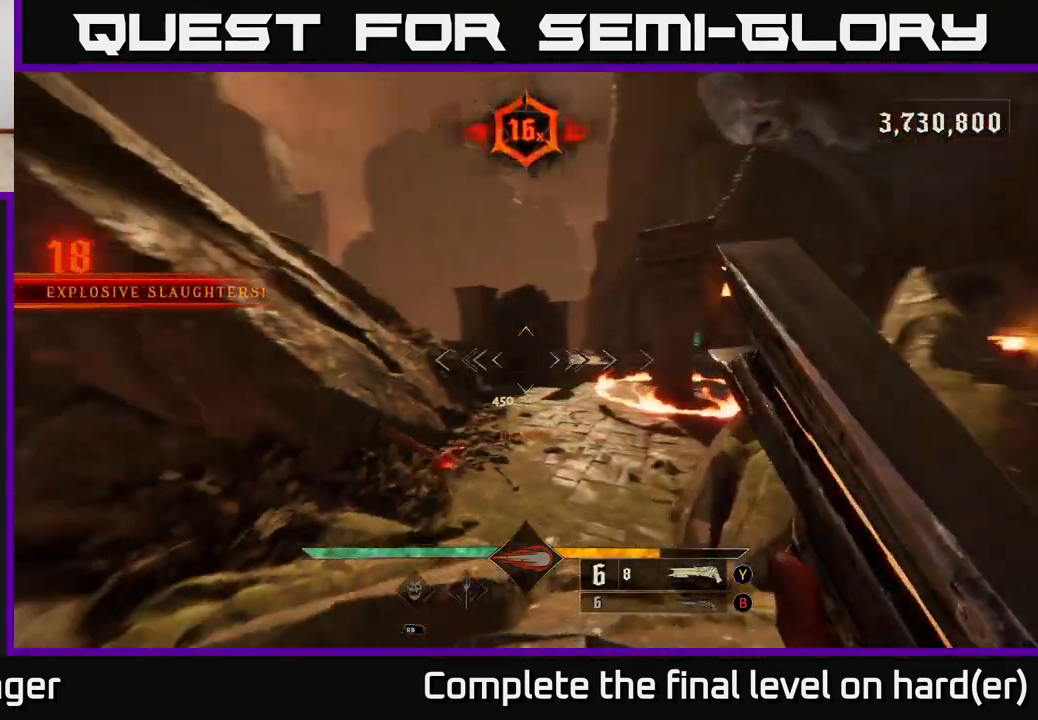
{"buttons": [], "left_stick": "center", "right_stick": "center", "events": [[100, "left_stick", "down-right"], [117, "right_stick", "down-left"], [233, "left_stick", "right"], [283, "right_stick", "down"], [333, "R2", "down"], [383, "right_stick", "center"], [433, "R2", "up"], [500, "left_stick", "center"]]}
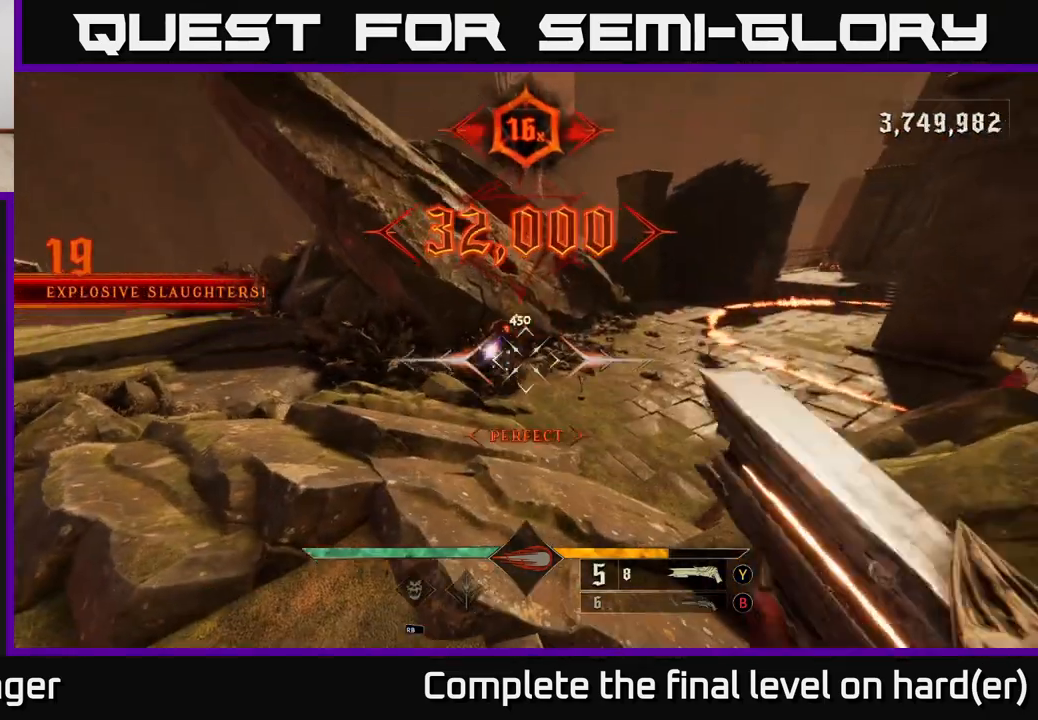
{"buttons": [], "left_stick": "up", "right_stick": "right", "events": [[150, "A", "down"], [250, "A", "up"], [317, "left_stick", "up"], [400, "right_stick", "right"]]}
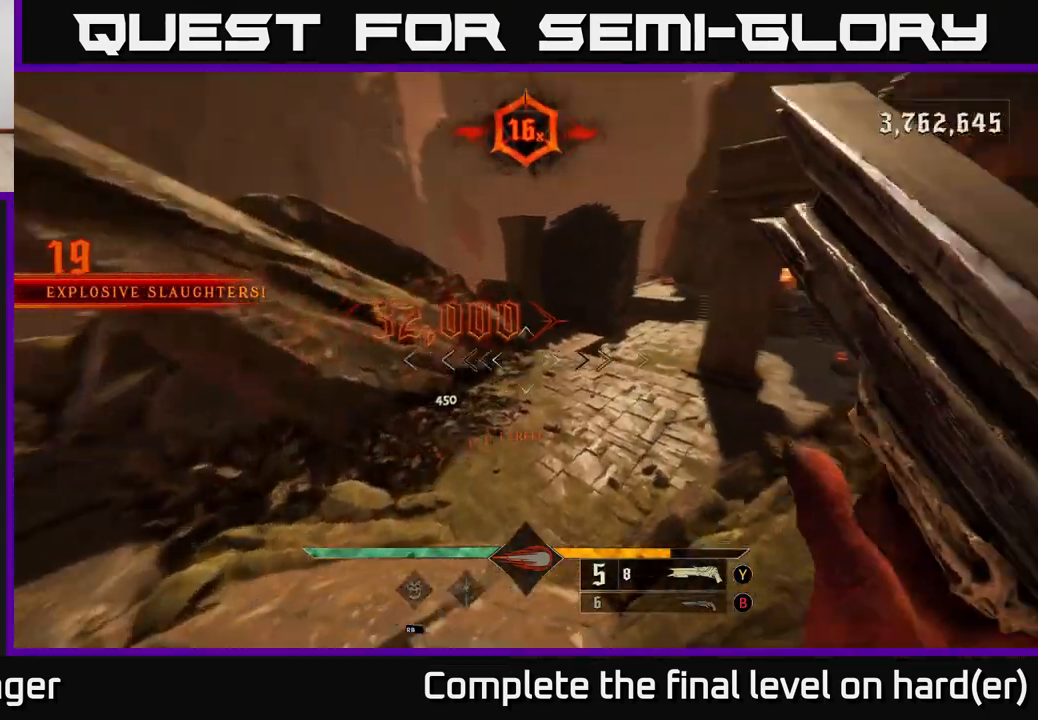
{"buttons": [], "left_stick": "up-left", "right_stick": "center", "events": [[267, "right_stick", "up-right"], [283, "L2", "down"], [300, "left_stick", "up-left"], [317, "R2", "down"], [383, "R2", "up"], [383, "right_stick", "center"], [417, "L2", "up"]]}
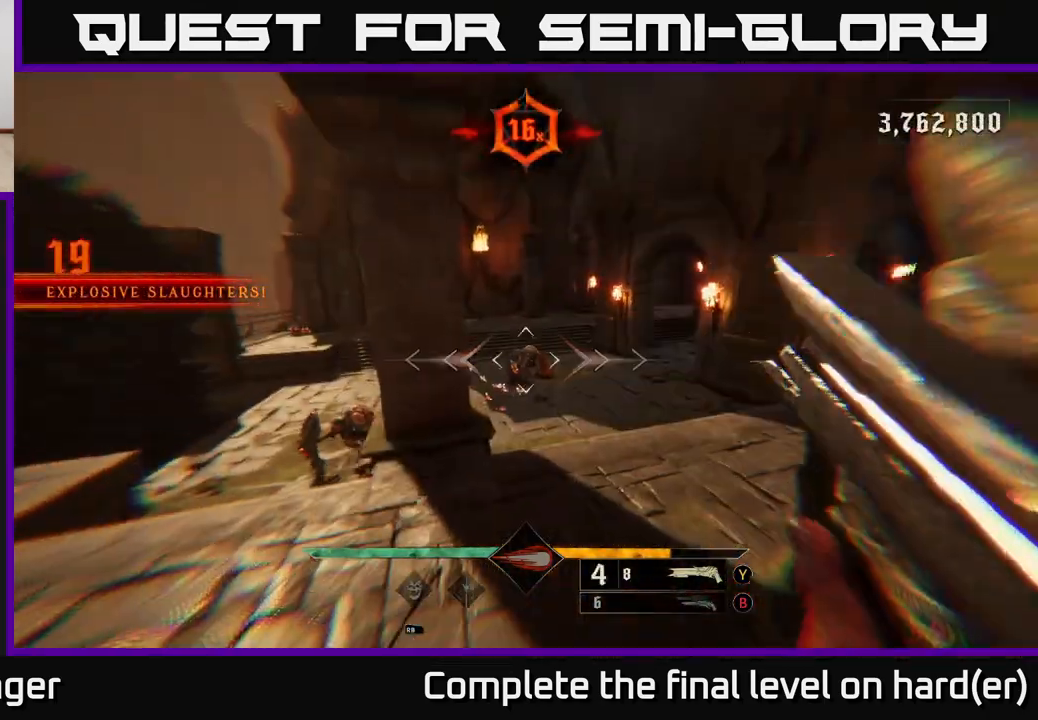
{"buttons": [], "left_stick": "up", "right_stick": "center", "events": [[33, "left_stick", "up"], [167, "right_stick", "up-right"], [283, "right_stick", "center"]]}
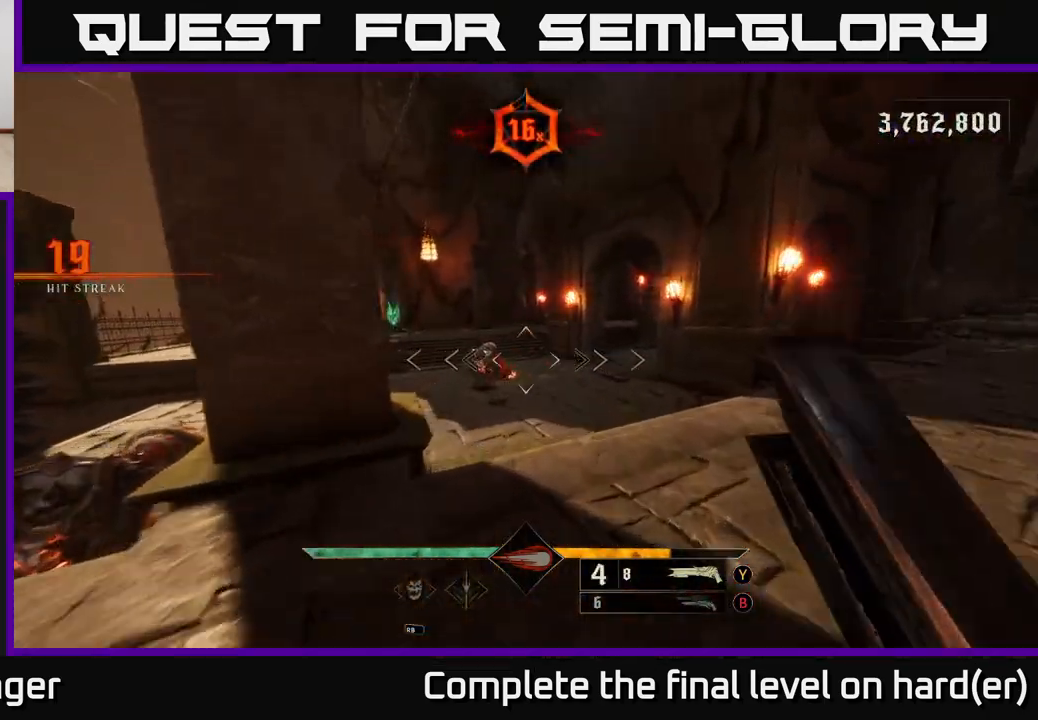
{"buttons": ["L2"], "left_stick": "right", "right_stick": "center", "events": [[150, "right_stick", "down-left"], [200, "R2", "down"], [200, "left_stick", "up-right"], [217, "right_stick", "center"], [267, "R2", "up"], [317, "left_stick", "right"], [367, "L2", "down"]]}
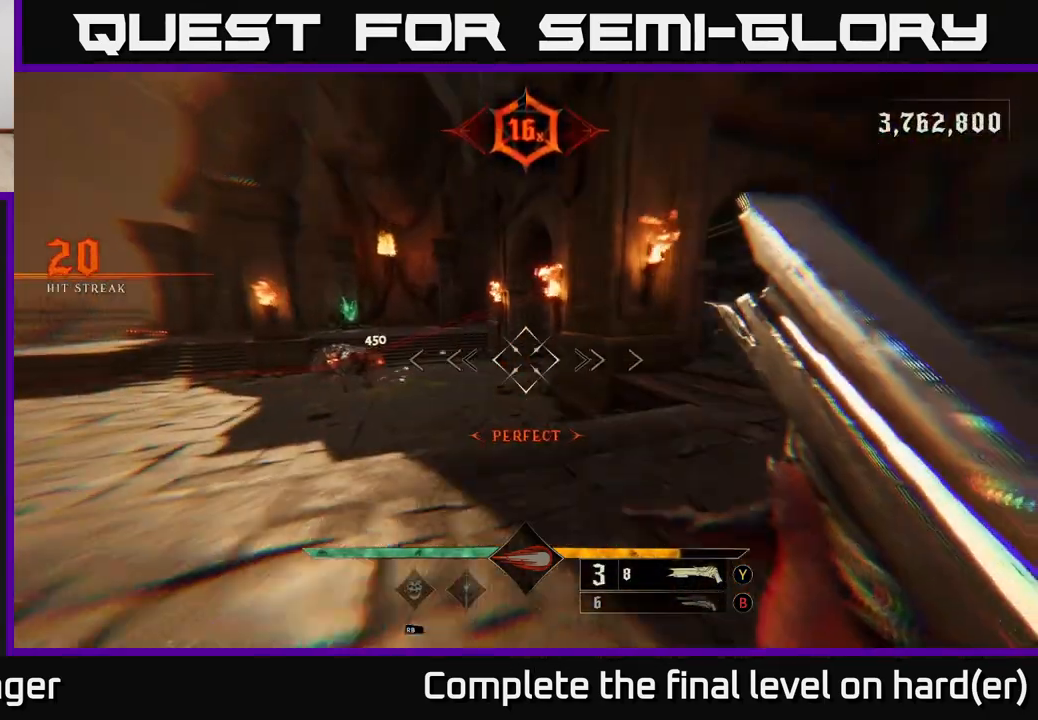
{"buttons": [], "left_stick": "up-right", "right_stick": "center", "events": [[50, "L2", "up"], [100, "right_stick", "left"], [317, "left_stick", "up-right"], [333, "right_stick", "center"]]}
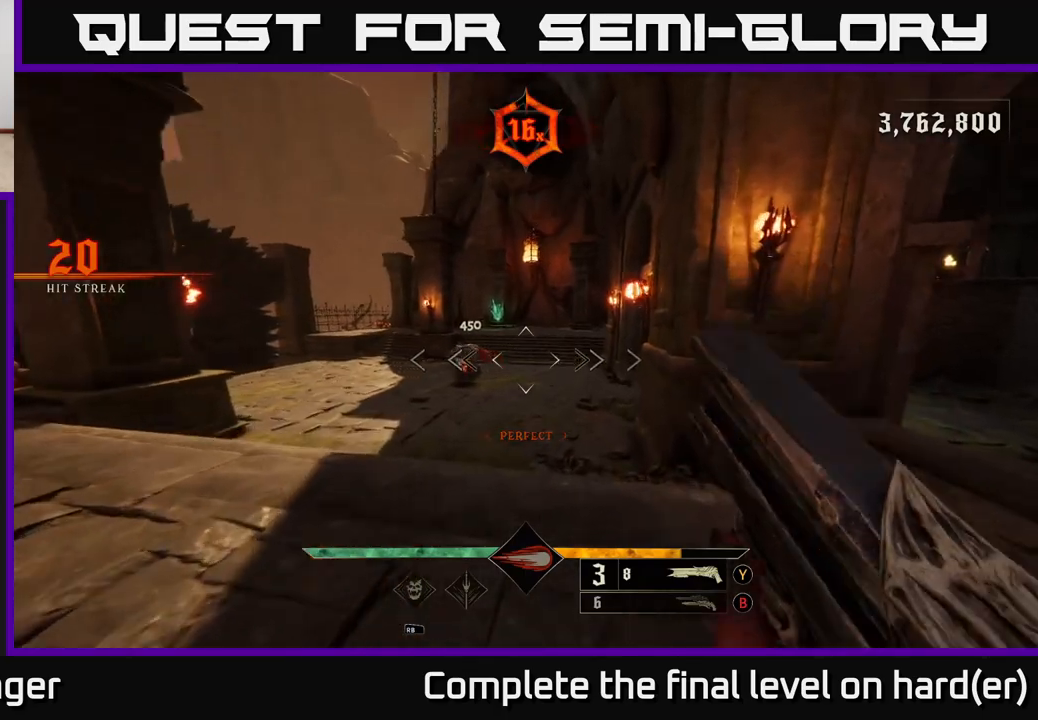
{"buttons": [], "left_stick": "right", "right_stick": "center", "events": [[67, "right_stick", "left"], [200, "R2", "down"], [200, "left_stick", "right"], [217, "L2", "down"], [233, "right_stick", "center"], [250, "R2", "up"], [383, "L2", "up"]]}
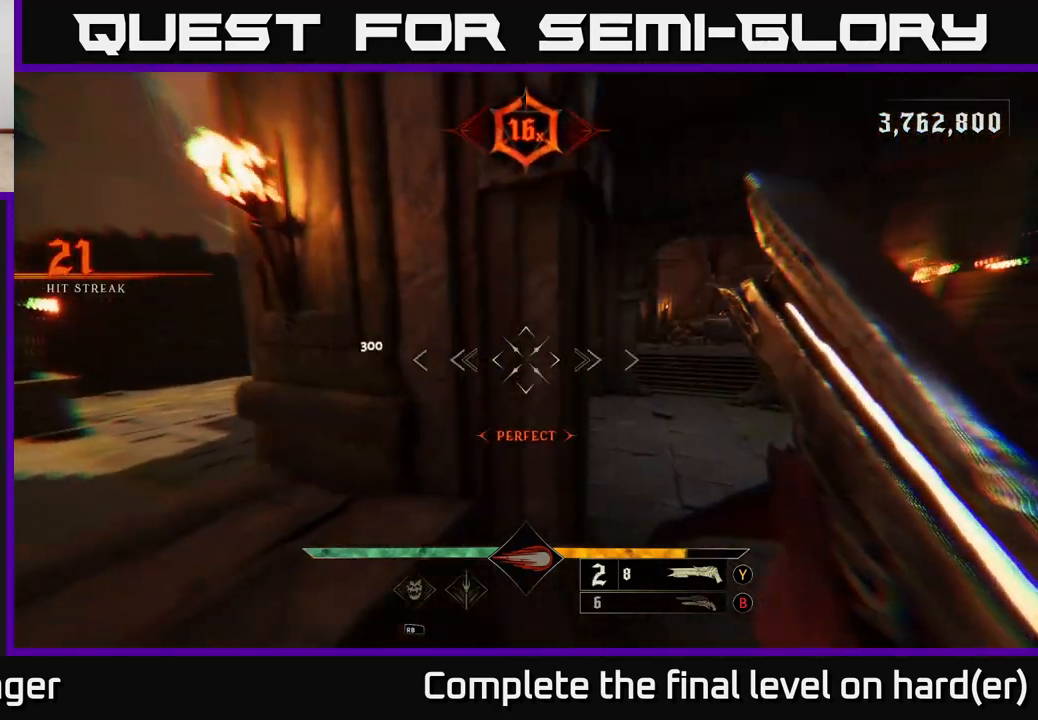
{"buttons": [], "left_stick": "up-right", "right_stick": "center", "events": [[133, "X", "down"], [233, "X", "up"], [333, "left_stick", "up-right"]]}
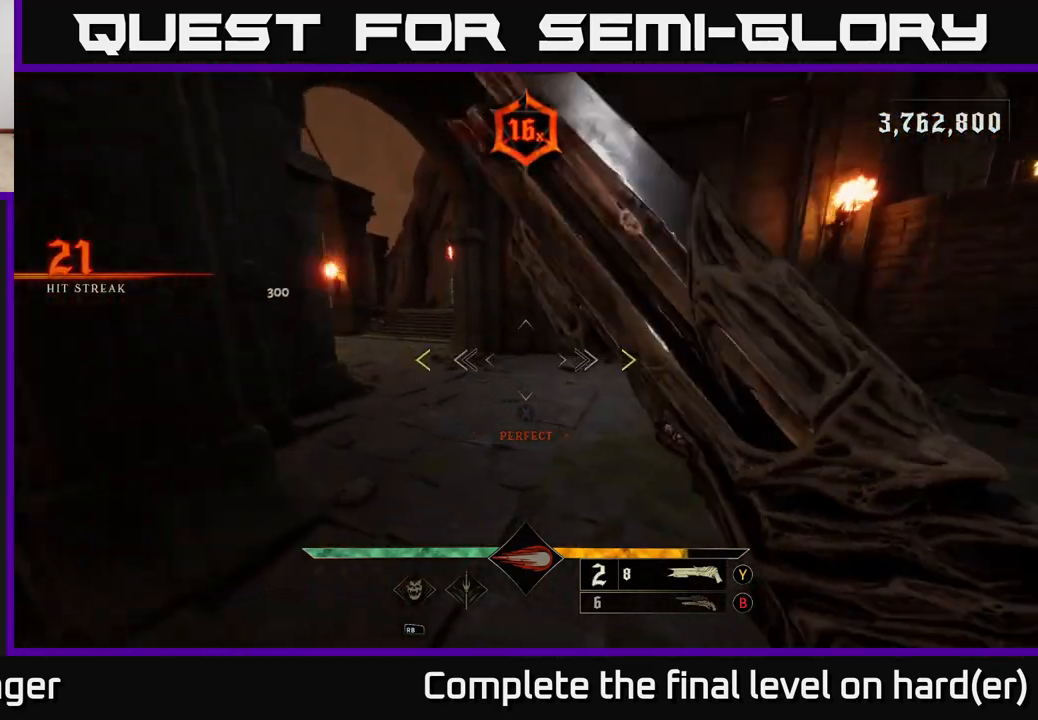
{"buttons": [], "left_stick": "up", "right_stick": "center", "events": [[100, "A", "down"], [200, "A", "up"], [383, "left_stick", "up"]]}
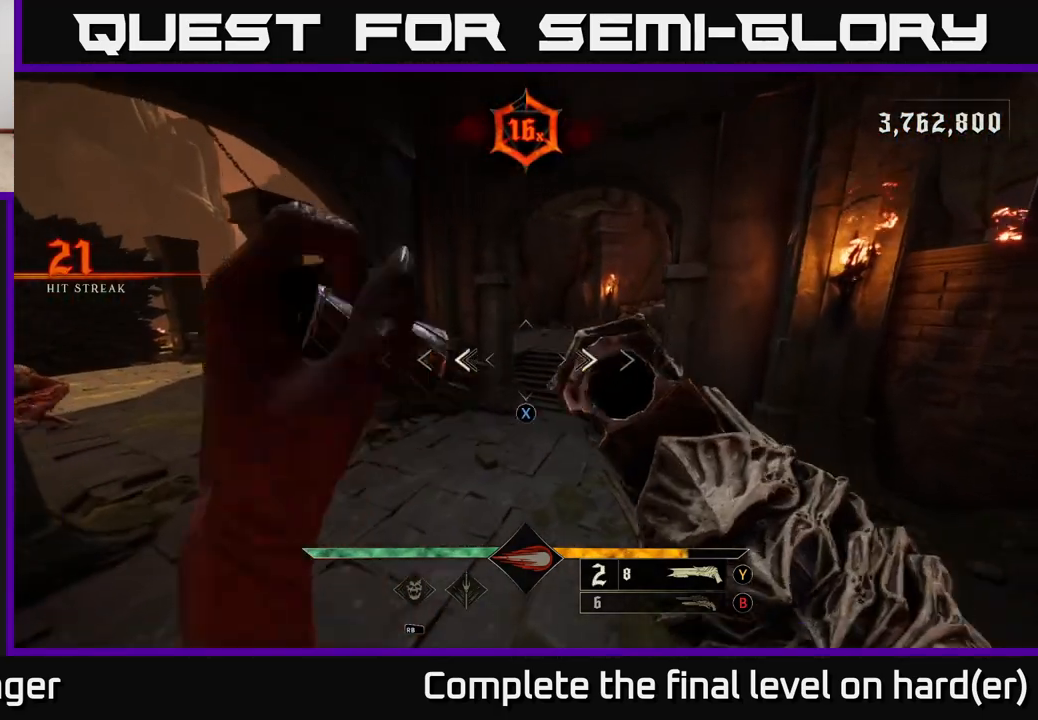
{"buttons": [], "left_stick": "up", "right_stick": "left", "events": [[67, "X", "down"], [133, "X", "up"], [267, "right_stick", "left"]]}
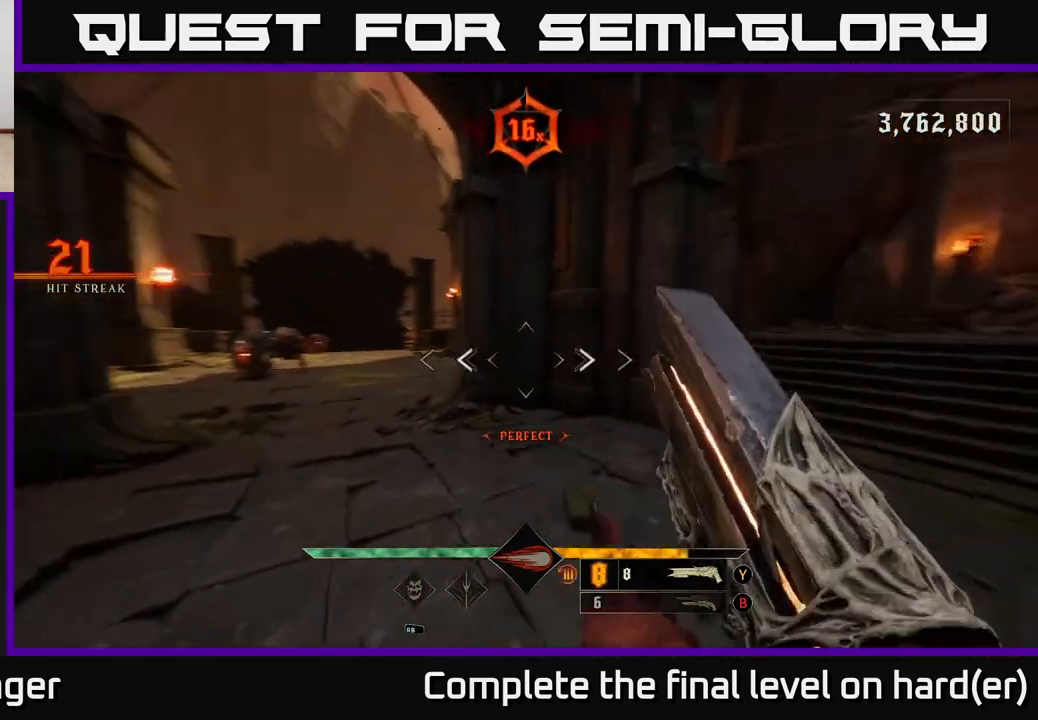
{"buttons": [], "left_stick": "right", "right_stick": "center", "events": [[150, "left_stick", "right"], [300, "right_stick", "center"]]}
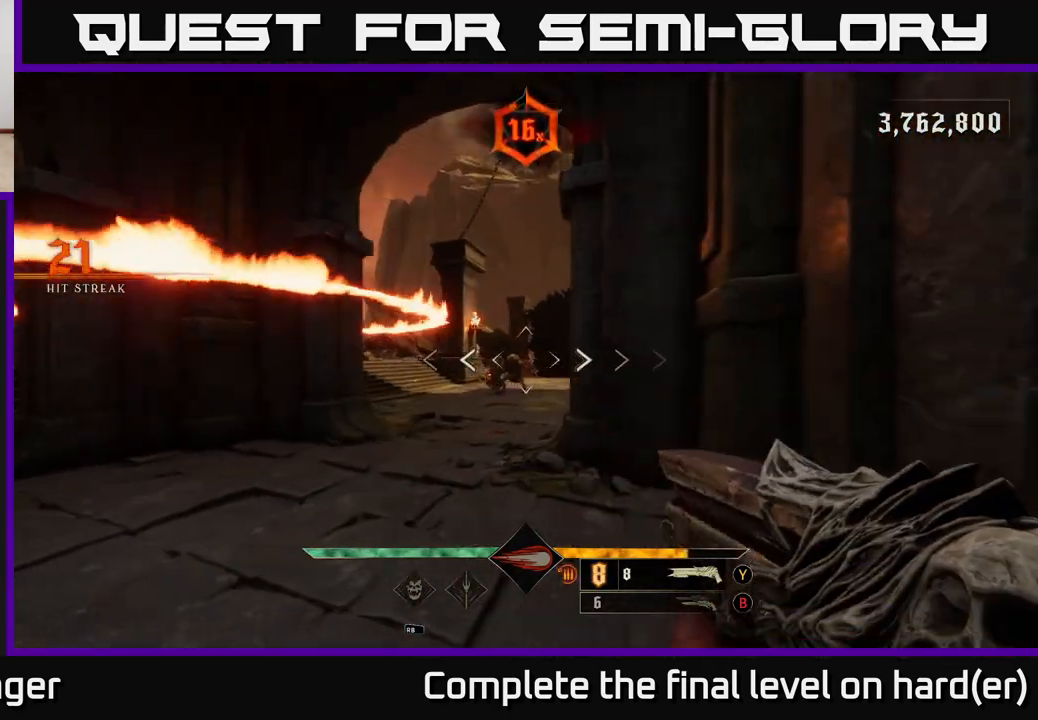
{"buttons": [], "left_stick": "right", "right_stick": "center", "events": [[33, "R2", "down"], [33, "right_stick", "down-left"], [83, "right_stick", "center"], [117, "R2", "up"]]}
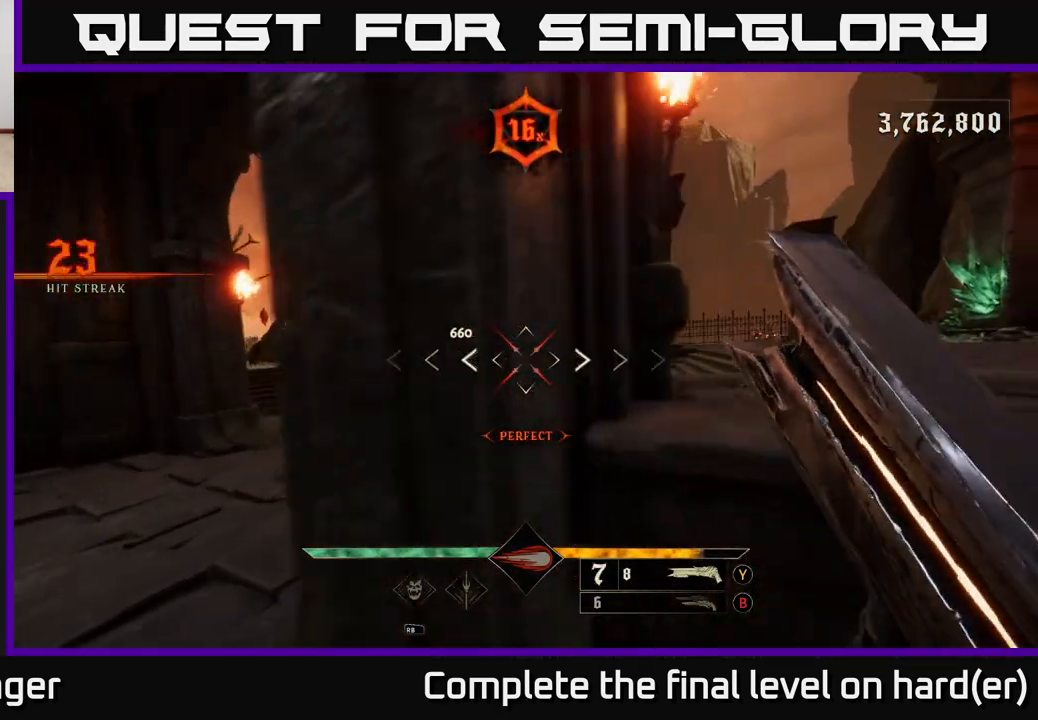
{"buttons": [], "left_stick": "up-right", "right_stick": "center", "events": [[217, "right_stick", "down-left"], [383, "right_stick", "center"], [500, "left_stick", "up-right"]]}
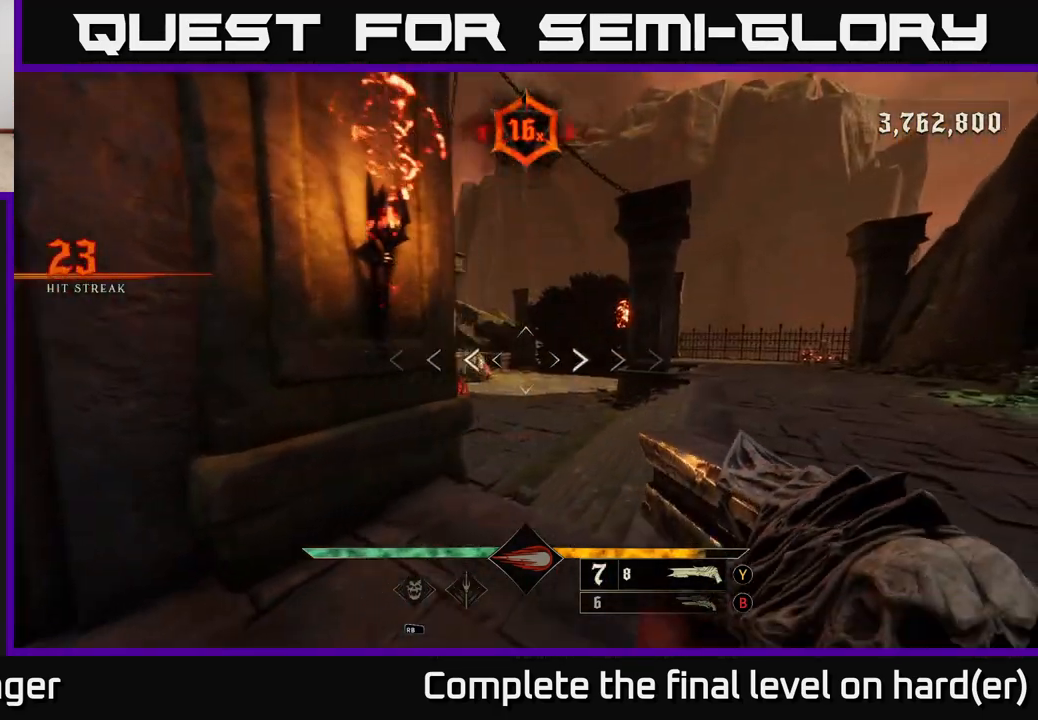
{"buttons": ["R2"], "left_stick": "right", "right_stick": "center", "events": [[33, "right_stick", "left"], [183, "right_stick", "center"], [400, "left_stick", "right"], [450, "R2", "down"]]}
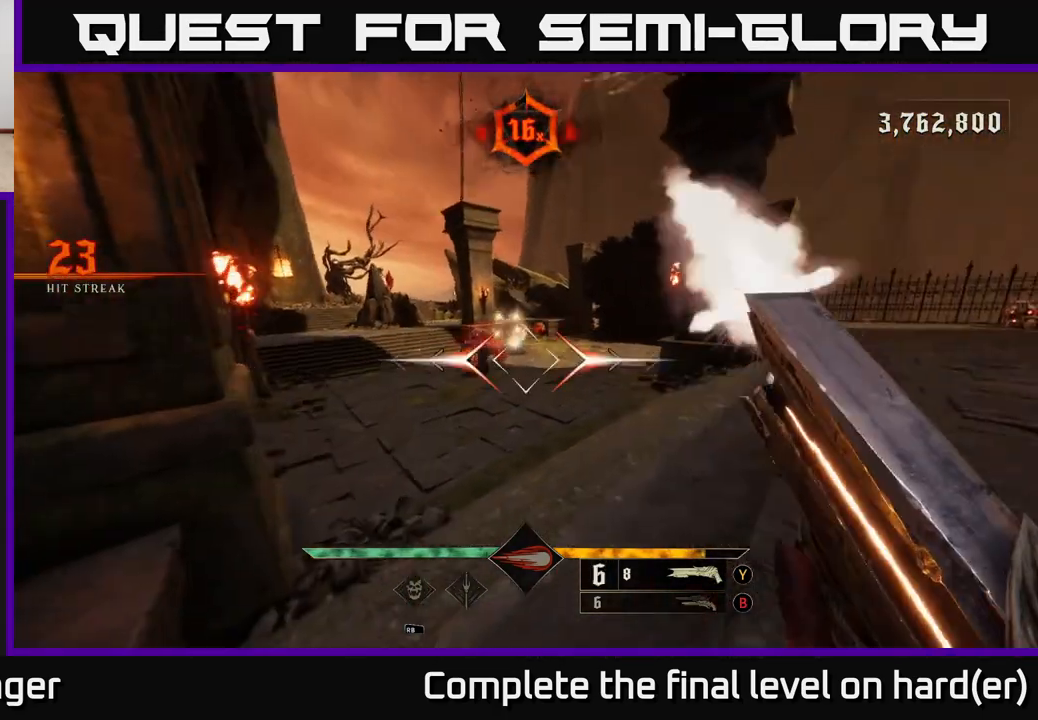
{"buttons": [], "left_stick": "up-right", "right_stick": "center", "events": [[50, "R2", "up"], [217, "right_stick", "left"], [333, "right_stick", "center"], [350, "left_stick", "up-right"]]}
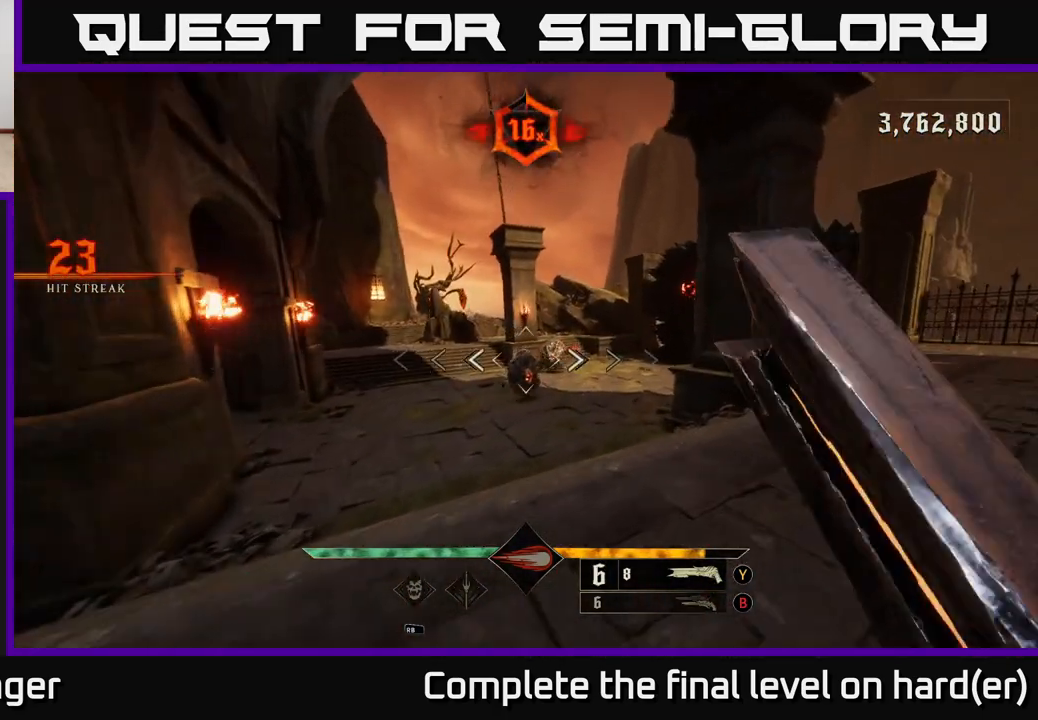
{"buttons": [], "left_stick": "right", "right_stick": "center", "events": [[267, "right_stick", "down"], [350, "left_stick", "right"], [400, "R2", "down"], [417, "right_stick", "center"], [500, "R2", "up"]]}
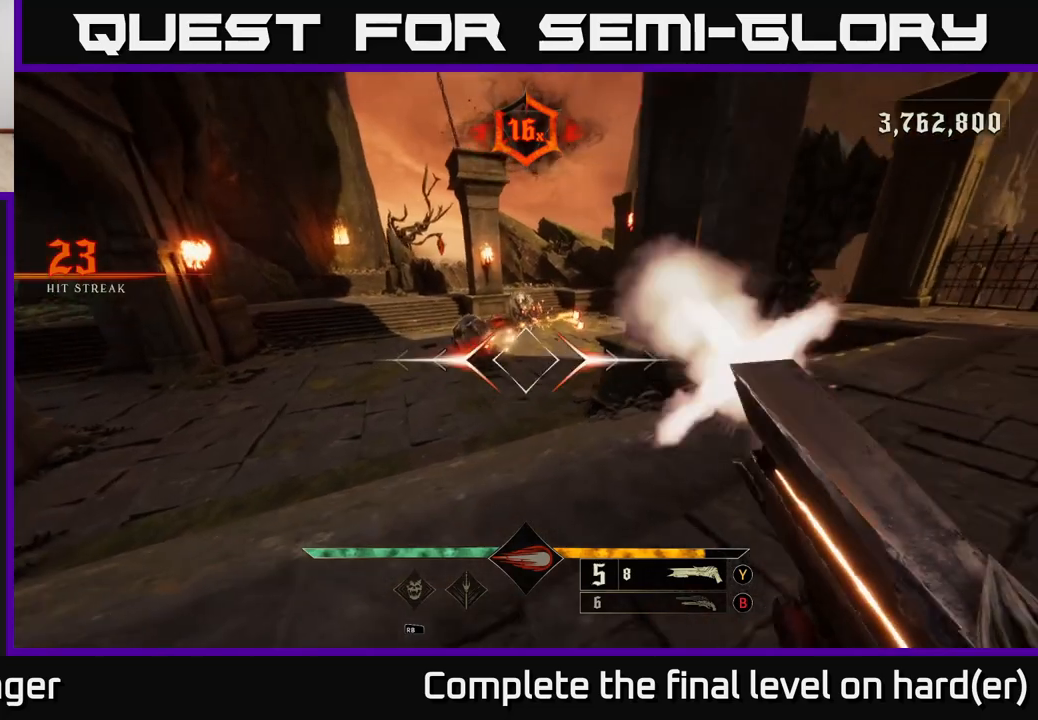
{"buttons": [], "left_stick": "up-left", "right_stick": "center", "events": [[100, "left_stick", "left"], [350, "right_stick", "up-right"], [400, "left_stick", "up-left"], [450, "right_stick", "center"]]}
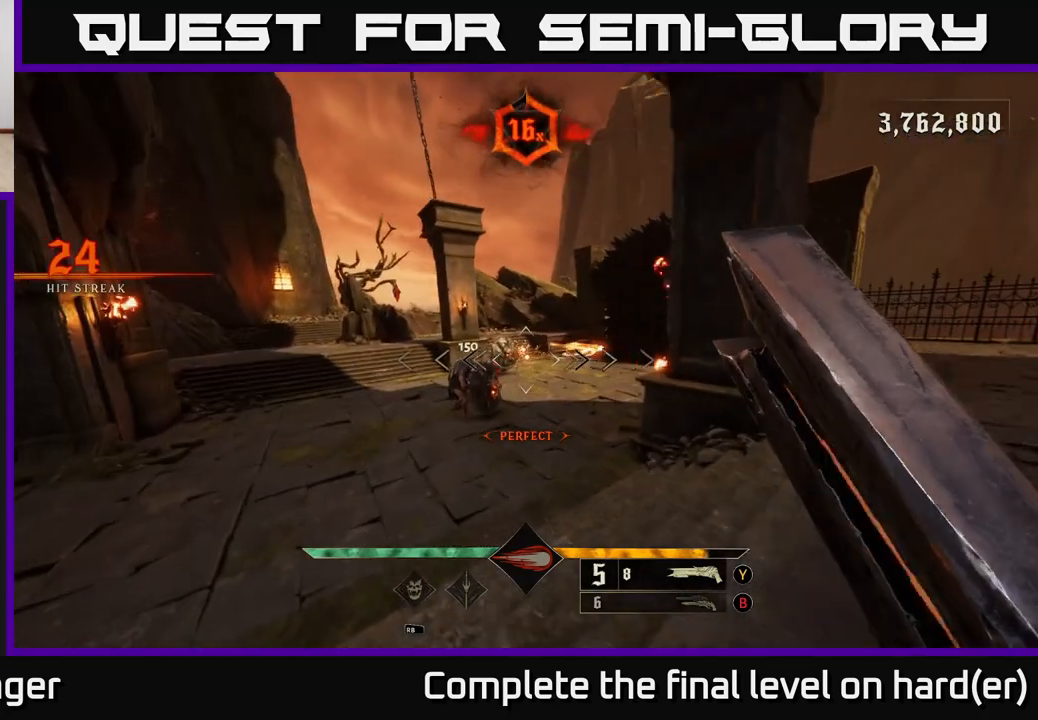
{"buttons": [], "left_stick": "down-left", "right_stick": "center", "events": [[383, "R2", "down"], [383, "left_stick", "down-left"], [400, "right_stick", "up-right"], [417, "R2", "up"], [500, "right_stick", "center"]]}
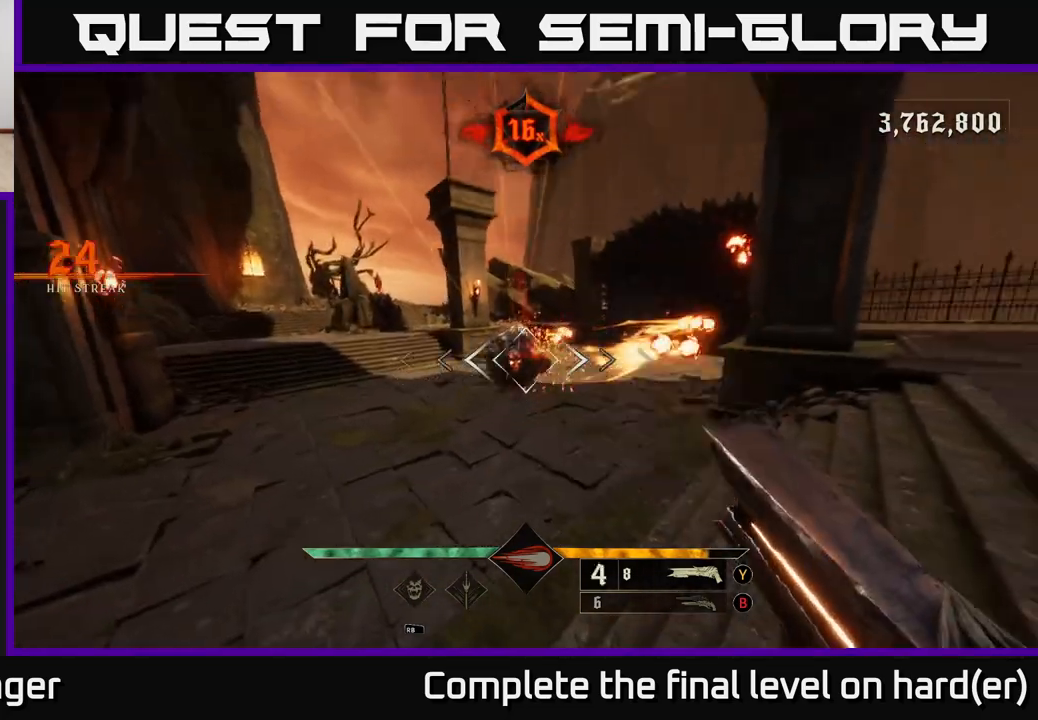
{"buttons": [], "left_stick": "center", "right_stick": "center", "events": [[50, "left_stick", "down"], [450, "left_stick", "center"]]}
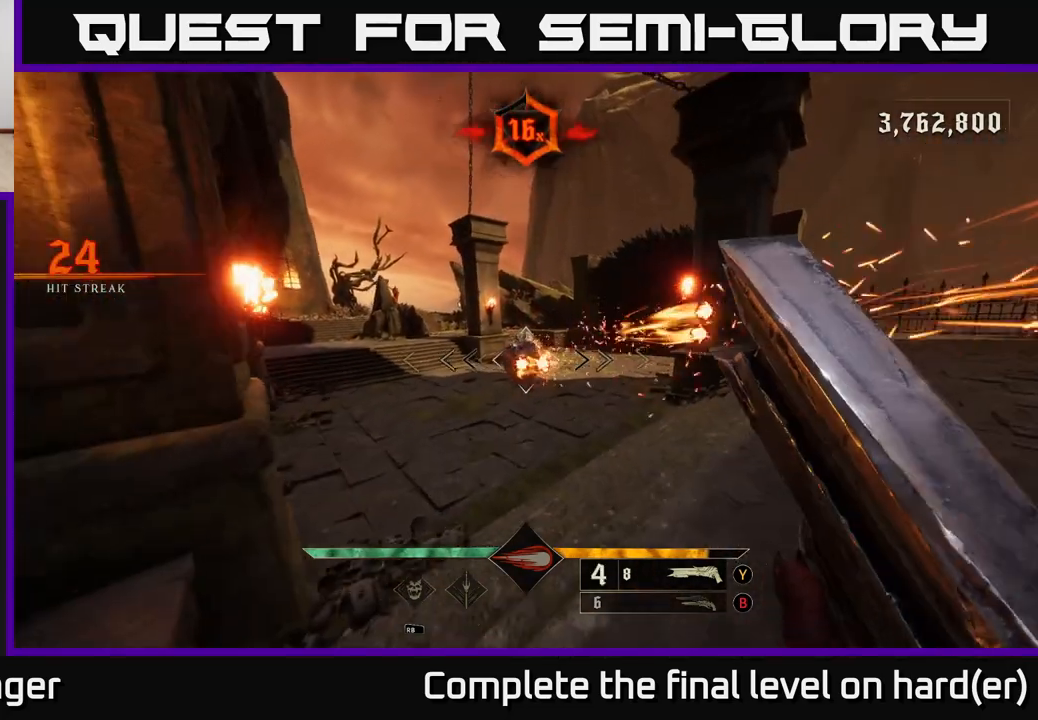
{"buttons": ["A"], "left_stick": "up-right", "right_stick": "center", "events": [[83, "left_stick", "down-right"], [233, "L2", "down"], [233, "R2", "down"], [267, "left_stick", "right"], [333, "R2", "up"], [383, "L2", "up"], [417, "A", "down"], [450, "left_stick", "up-right"]]}
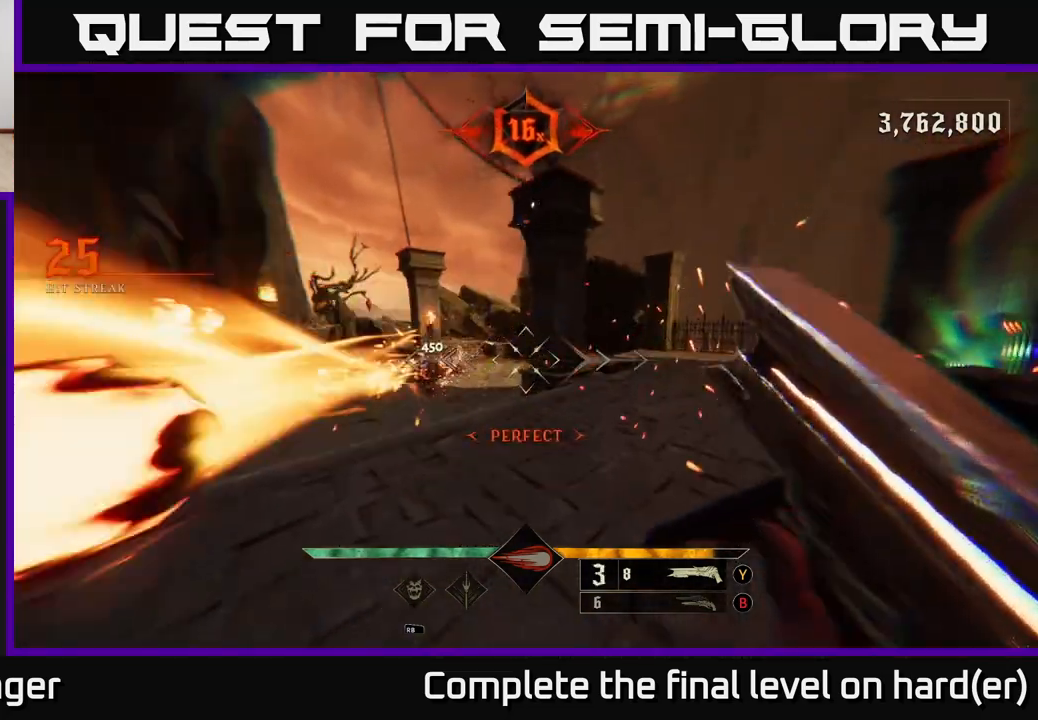
{"buttons": [], "left_stick": "up-left", "right_stick": "down-left", "events": [[17, "A", "up"], [167, "A", "down"], [233, "A", "up"], [300, "left_stick", "up-left"], [333, "right_stick", "down-left"]]}
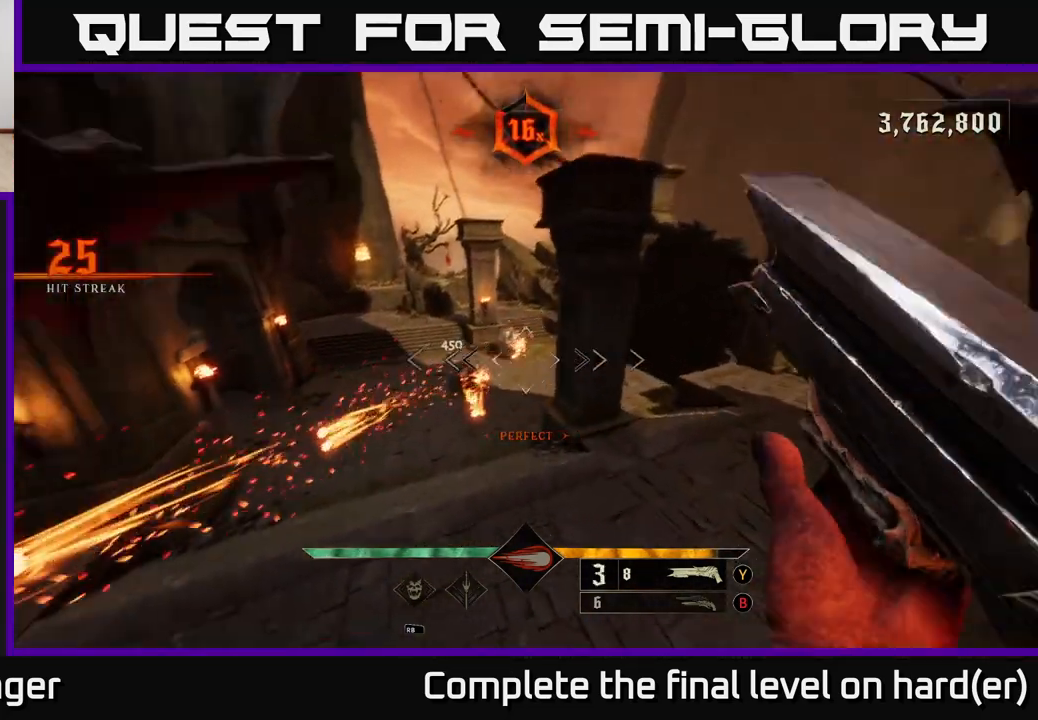
{"buttons": [], "left_stick": "right", "right_stick": "center", "events": [[67, "right_stick", "center"], [133, "left_stick", "right"], [200, "R2", "down"], [233, "L2", "down"], [300, "right_stick", "left"], [333, "R2", "up"], [367, "L2", "up"], [433, "right_stick", "center"]]}